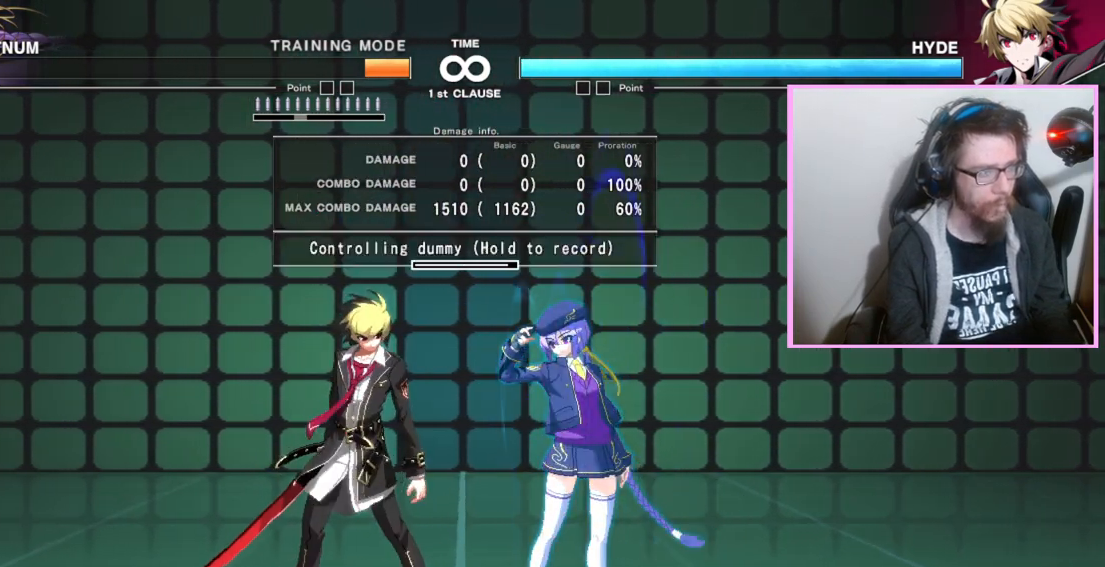
Gameplay with a controller (arcade stick); each line is a JSON object with the inputs held at the frame after it (dt_ms = milliseconds from this image to that frame). "events" lists button and stick changes between this image and that frame as [ms after this image, input, new state], when the widget could be followed in between. Not read: L3 R3 other_buttons.
{"dt_ms": 500, "buttons": [], "events": [[200, "DPAD_RIGHT", "down"], [400, "DPAD_RIGHT", "up"]]}
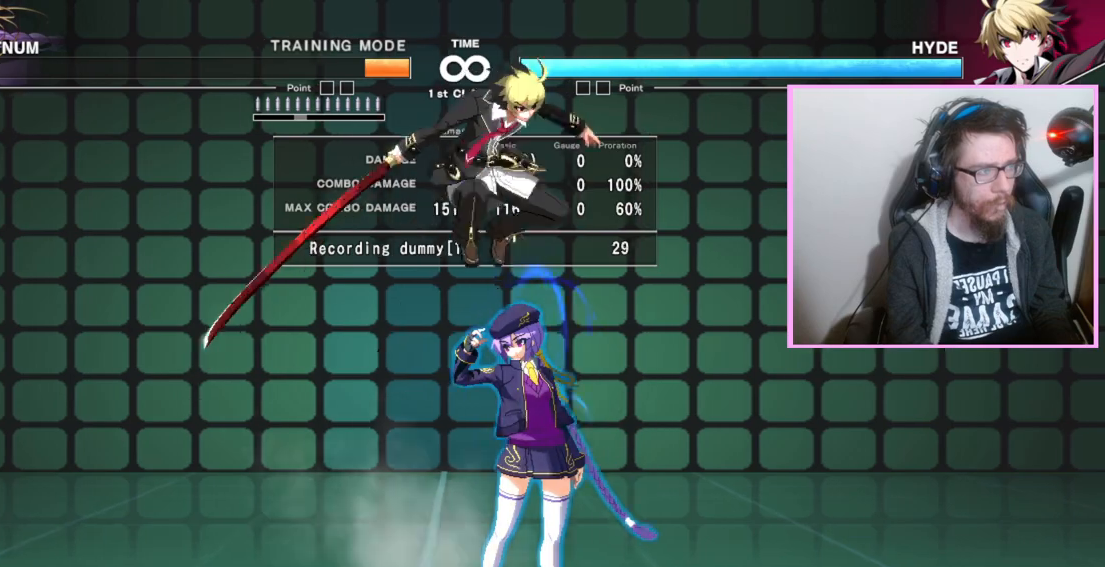
{"dt_ms": 500, "buttons": ["DPAD_RIGHT"], "events": [[67, "C", "down"], [150, "C", "up"], [500, "DPAD_RIGHT", "down"]]}
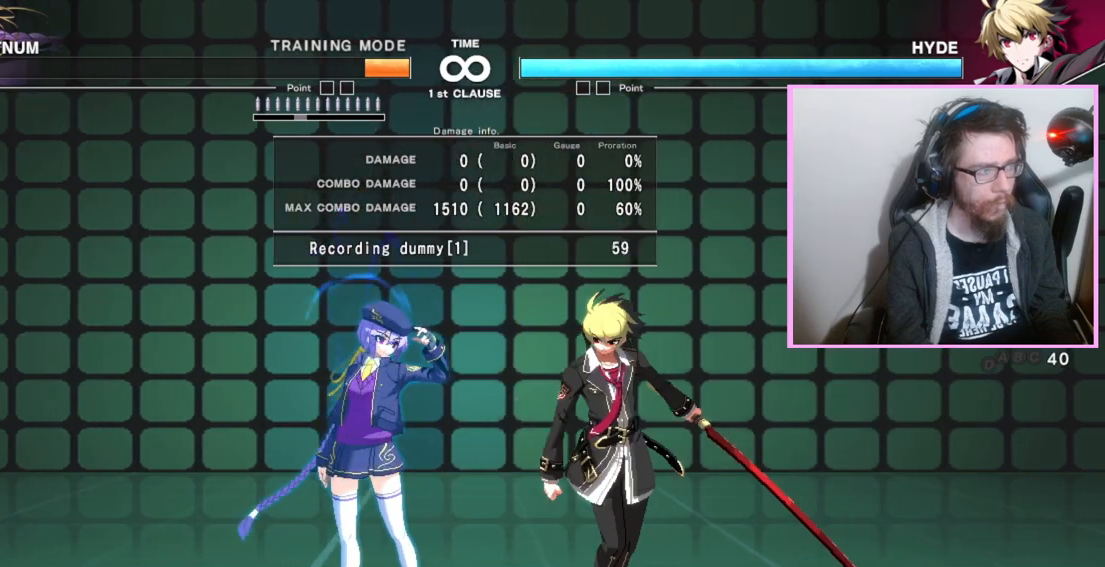
{"dt_ms": 500, "buttons": [], "events": [[267, "DPAD_RIGHT", "up"]]}
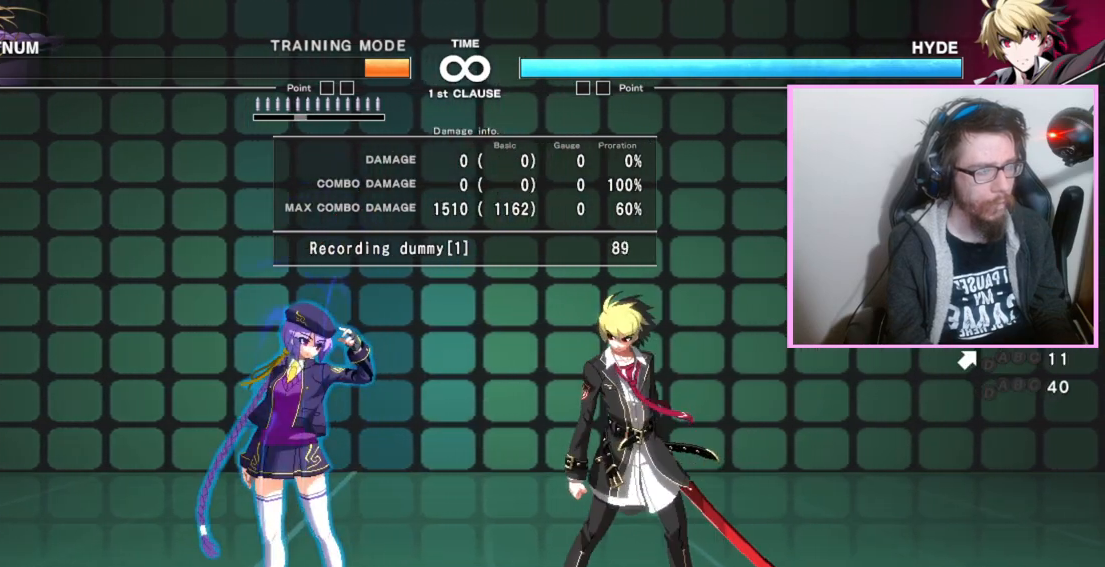
{"dt_ms": 500, "buttons": [], "events": []}
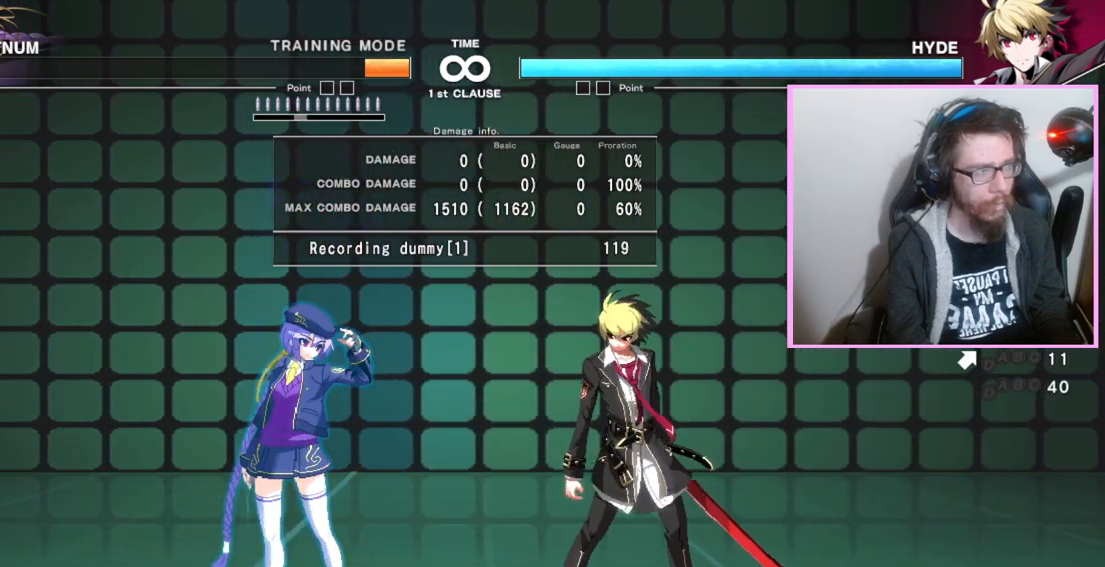
{"dt_ms": 500, "buttons": [], "events": [[283, "C", "down"], [467, "C", "up"]]}
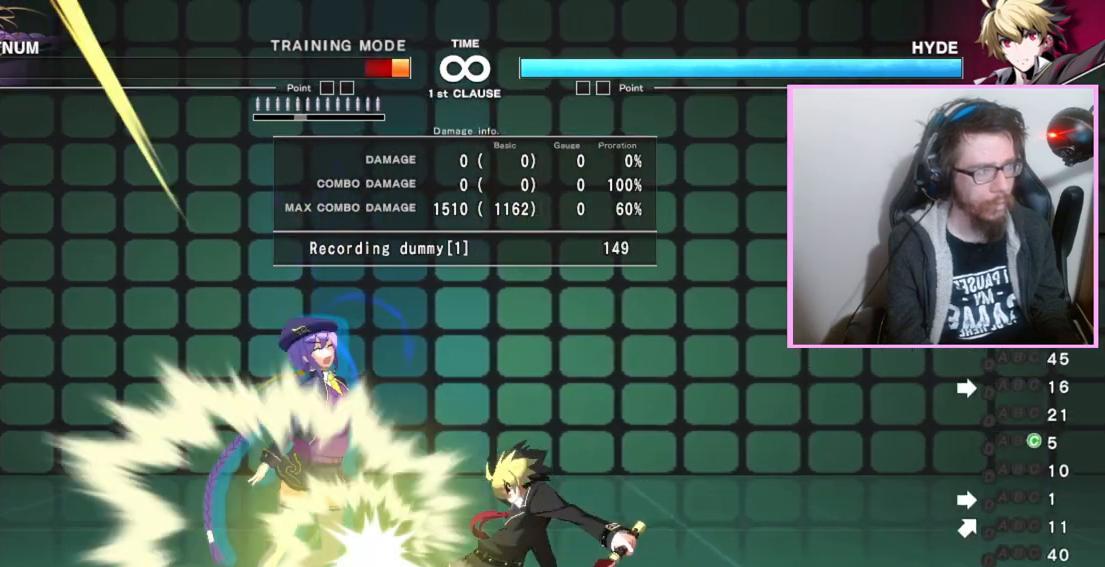
{"dt_ms": 500, "buttons": [], "events": []}
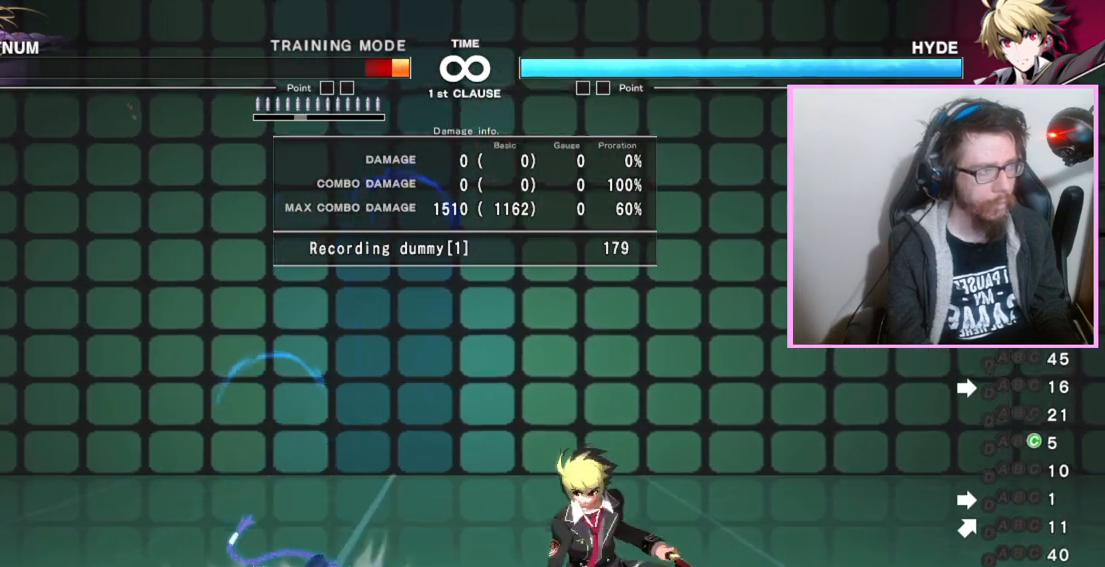
{"dt_ms": 1000, "buttons": [], "events": [[417, "C", "down"], [583, "C", "up"]]}
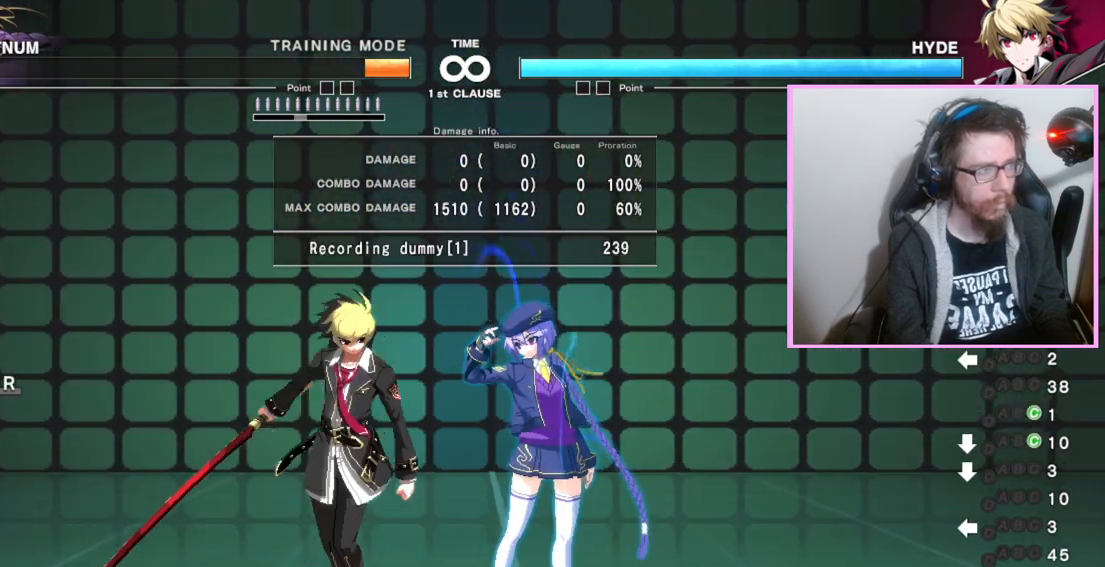
{"dt_ms": 500, "buttons": [], "events": []}
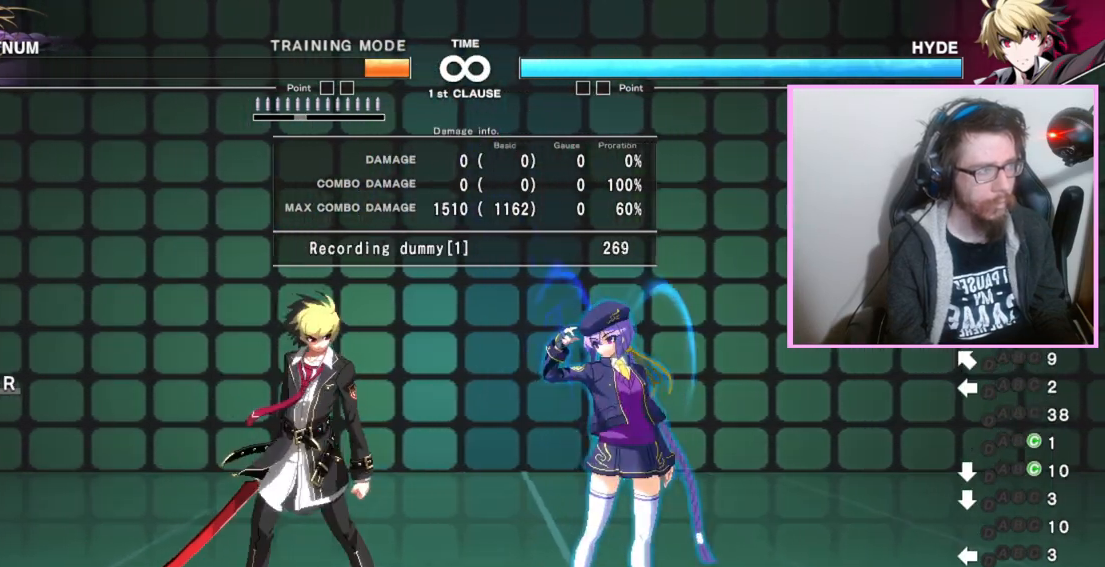
{"dt_ms": 500, "buttons": [], "events": []}
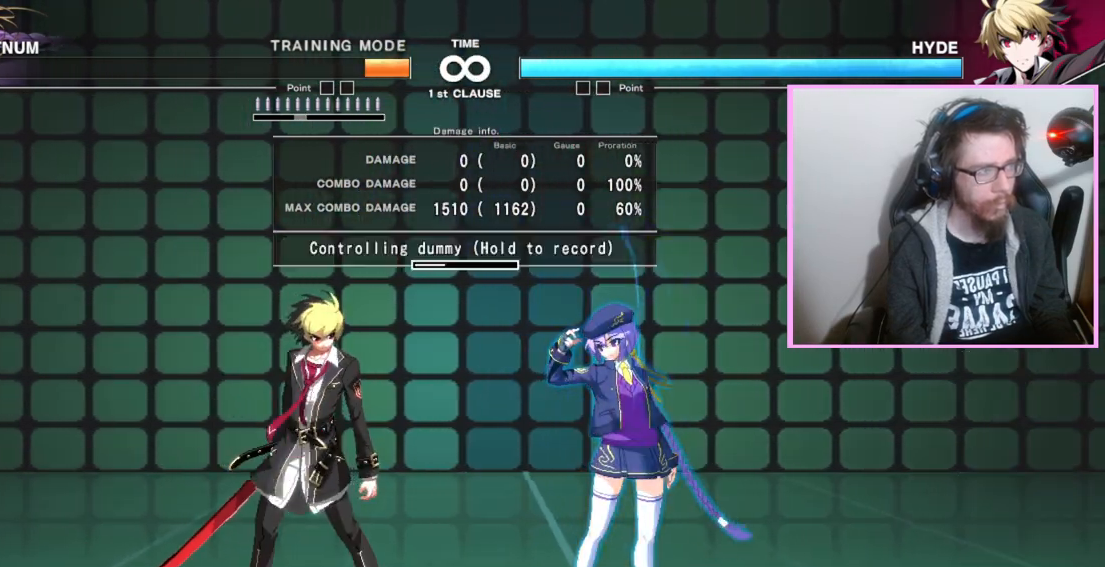
{"dt_ms": 1000, "buttons": [], "events": [[433, "DPAD_RIGHT", "down"], [700, "DPAD_RIGHT", "up"], [817, "C", "down"], [917, "C", "up"]]}
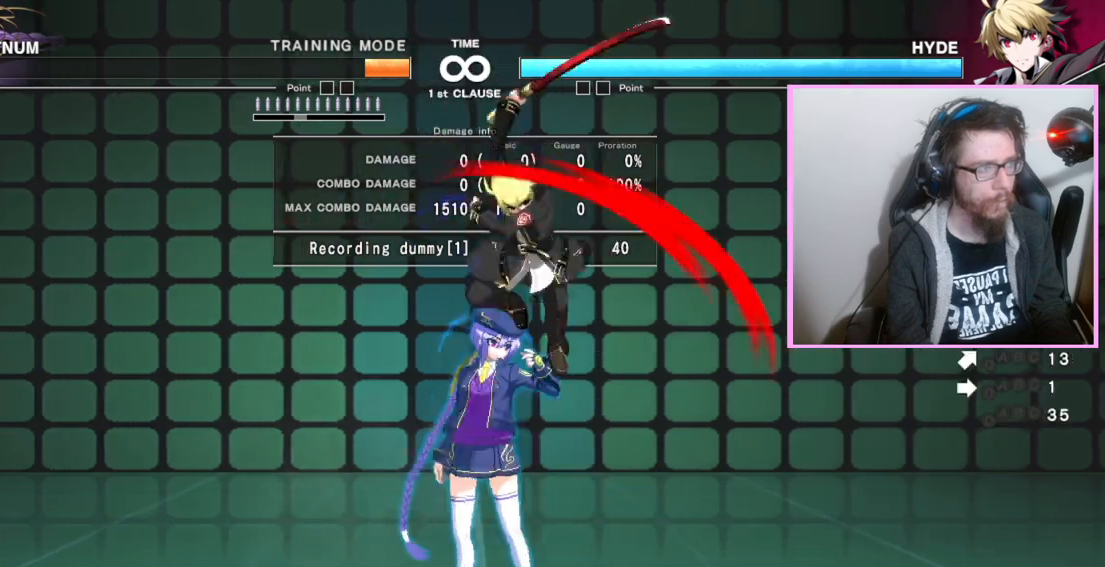
{"dt_ms": 500, "buttons": [], "events": []}
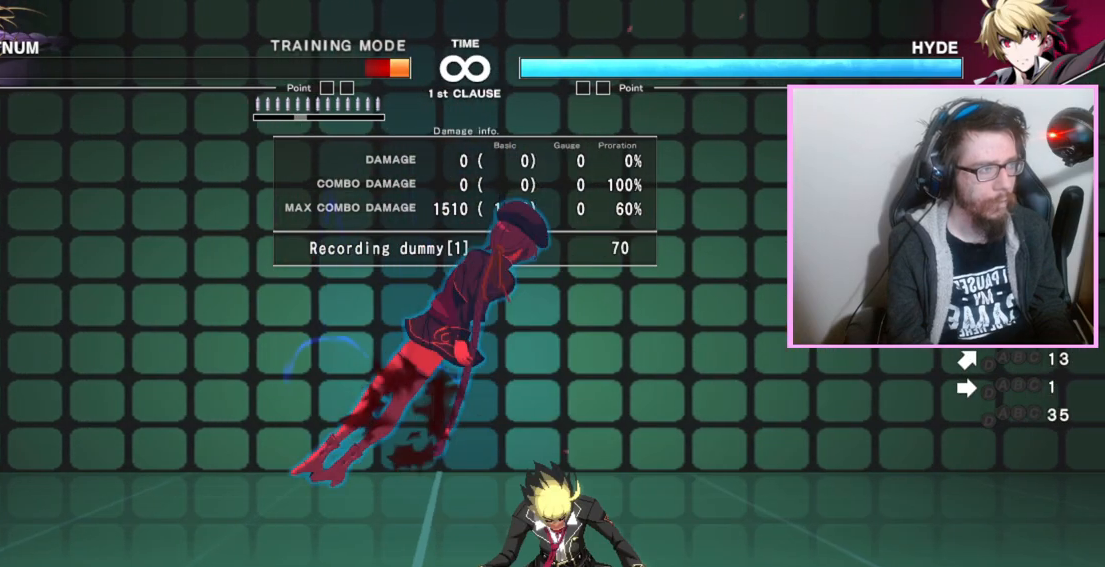
{"dt_ms": 500, "buttons": [], "events": []}
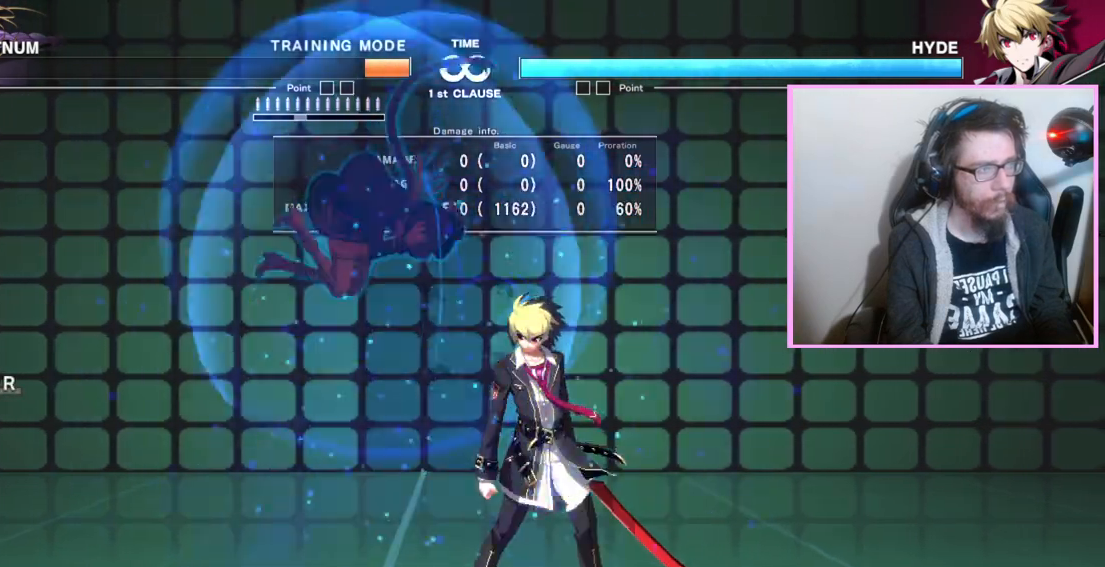
{"dt_ms": 500, "buttons": [], "events": []}
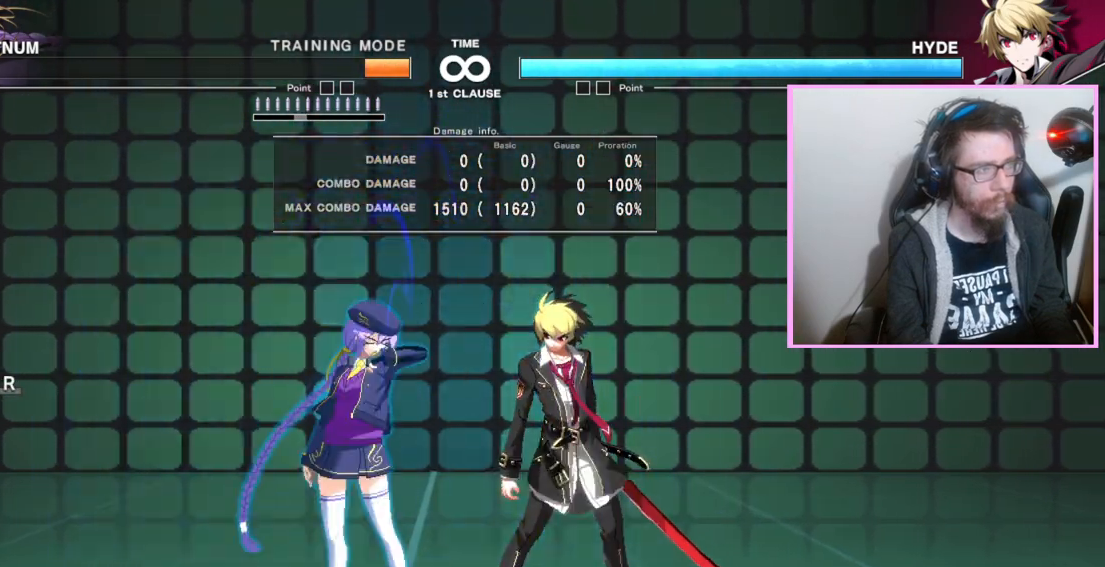
{"dt_ms": 500, "buttons": [], "events": []}
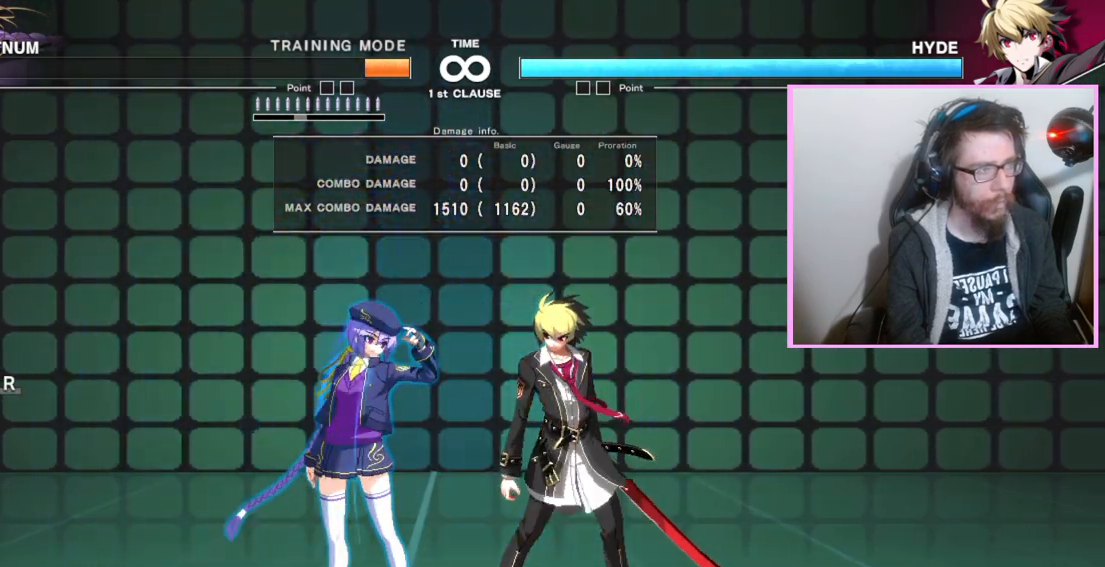
{"dt_ms": 500, "buttons": [], "events": []}
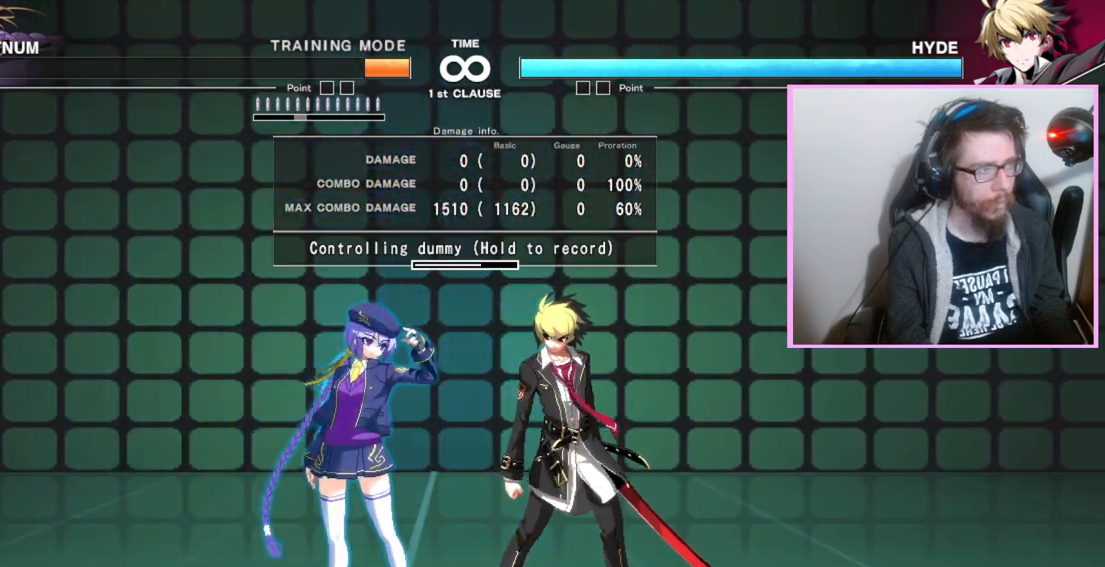
{"dt_ms": 500, "buttons": [], "events": []}
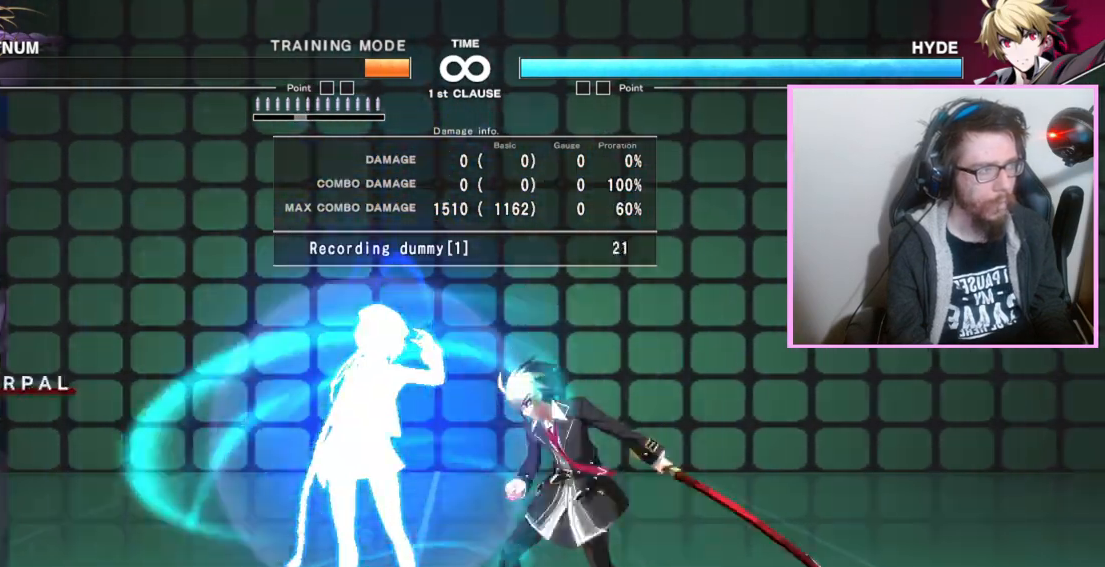
{"dt_ms": 500, "buttons": [], "events": []}
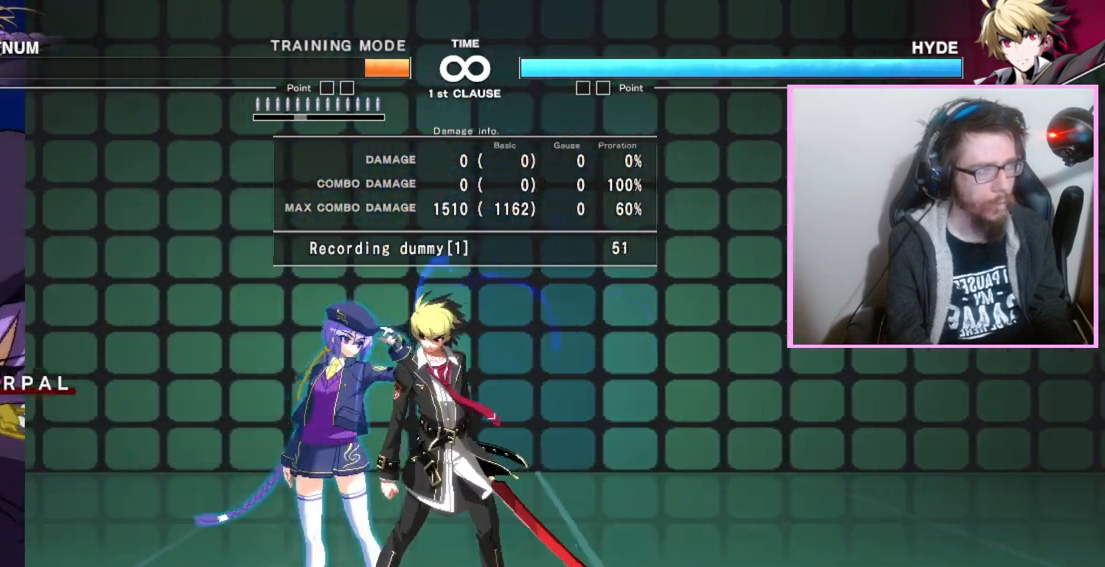
{"dt_ms": 500, "buttons": ["DPAD_RIGHT"], "events": [[67, "DPAD_RIGHT", "down"]]}
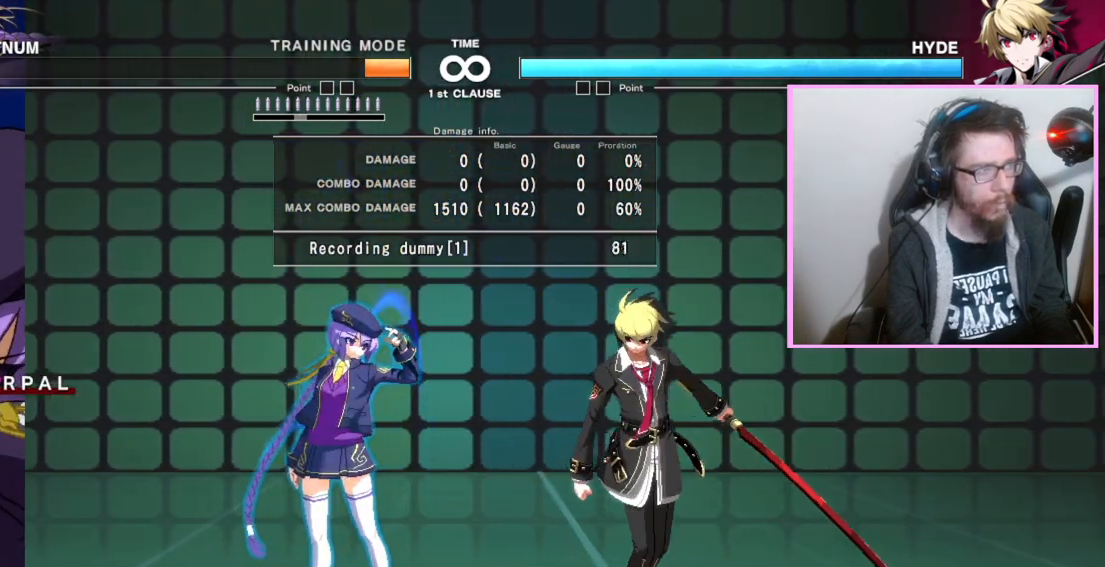
{"dt_ms": 500, "buttons": [], "events": [[50, "DPAD_RIGHT", "up"]]}
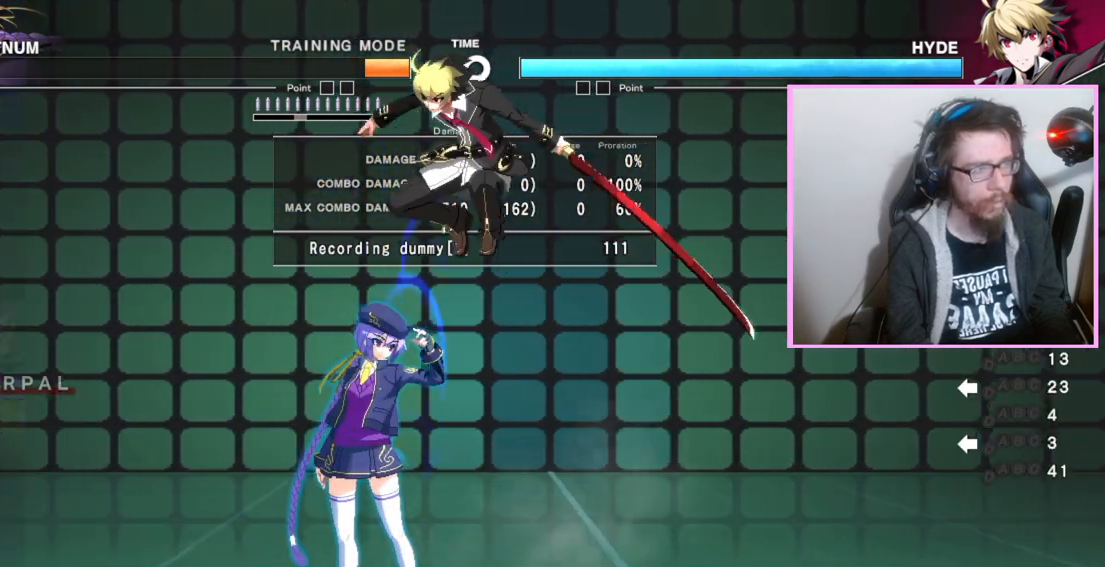
{"dt_ms": 500, "buttons": [], "events": [[17, "C", "down"], [133, "C", "up"]]}
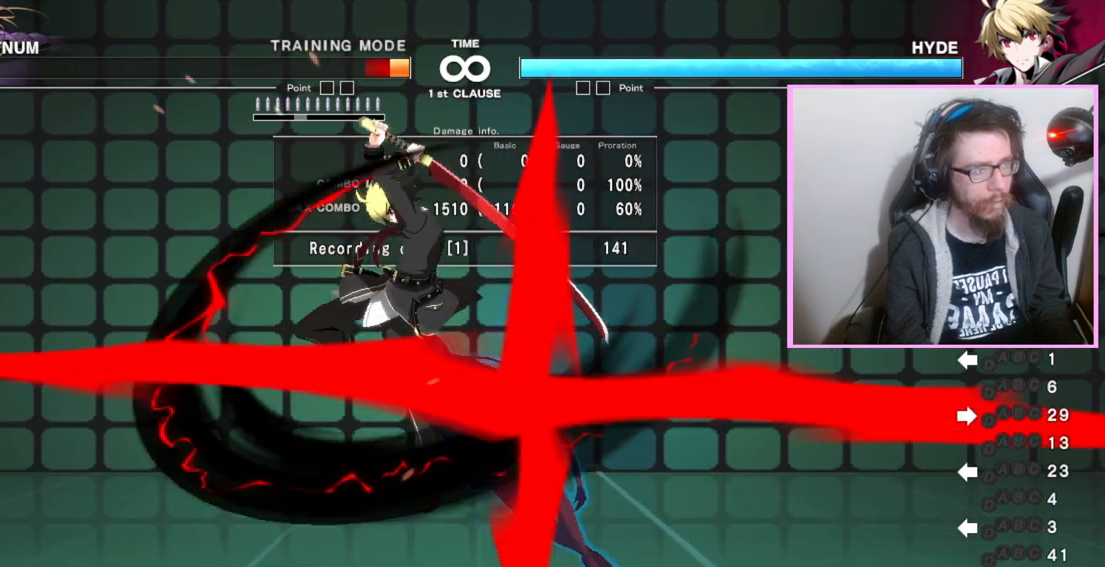
{"dt_ms": 500, "buttons": [], "events": []}
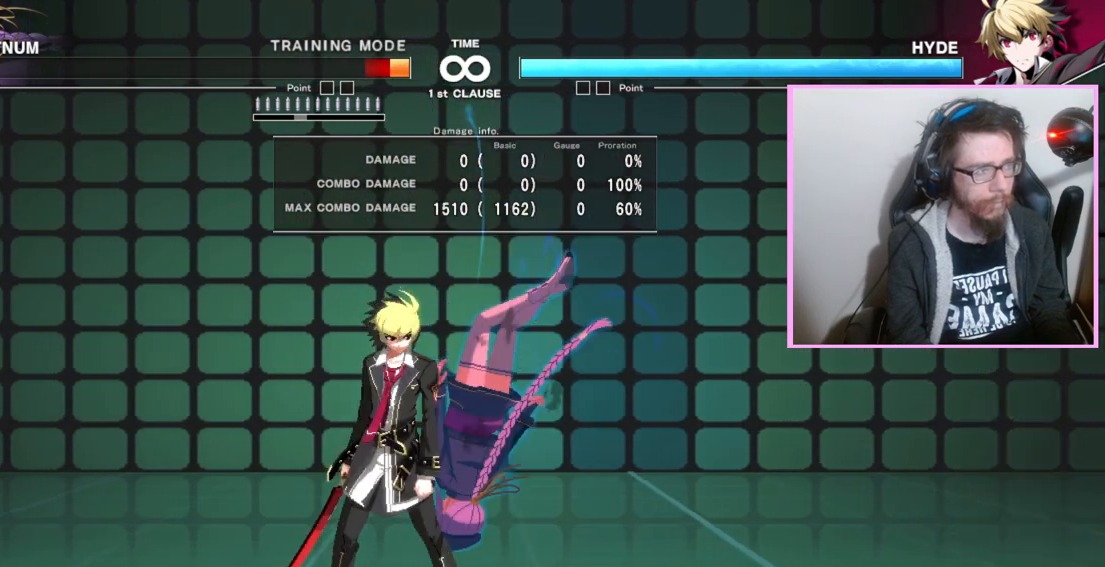
{"dt_ms": 500, "buttons": [], "events": []}
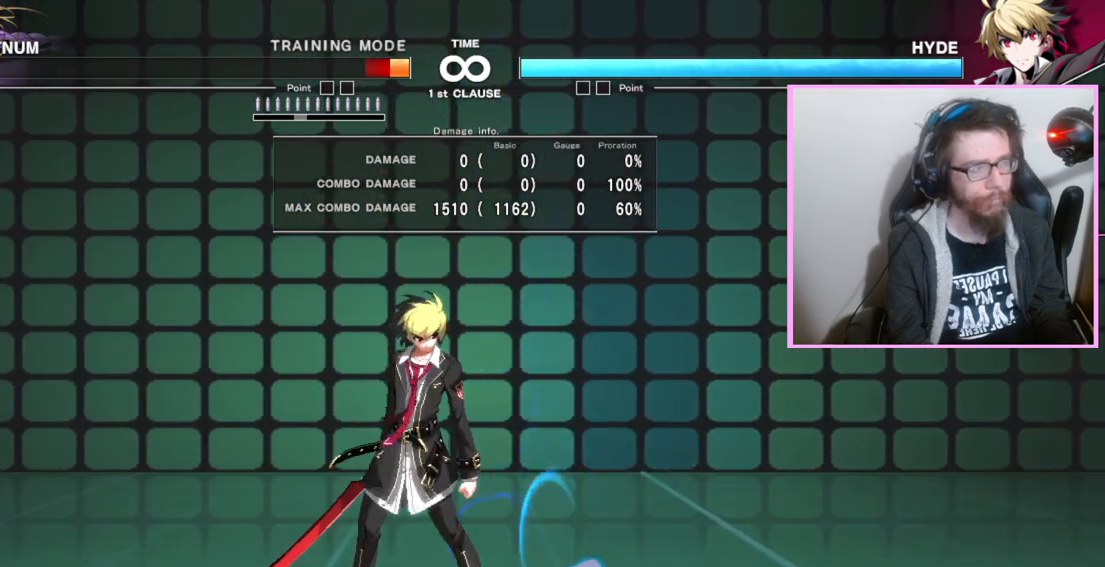
{"dt_ms": 500, "buttons": [], "events": []}
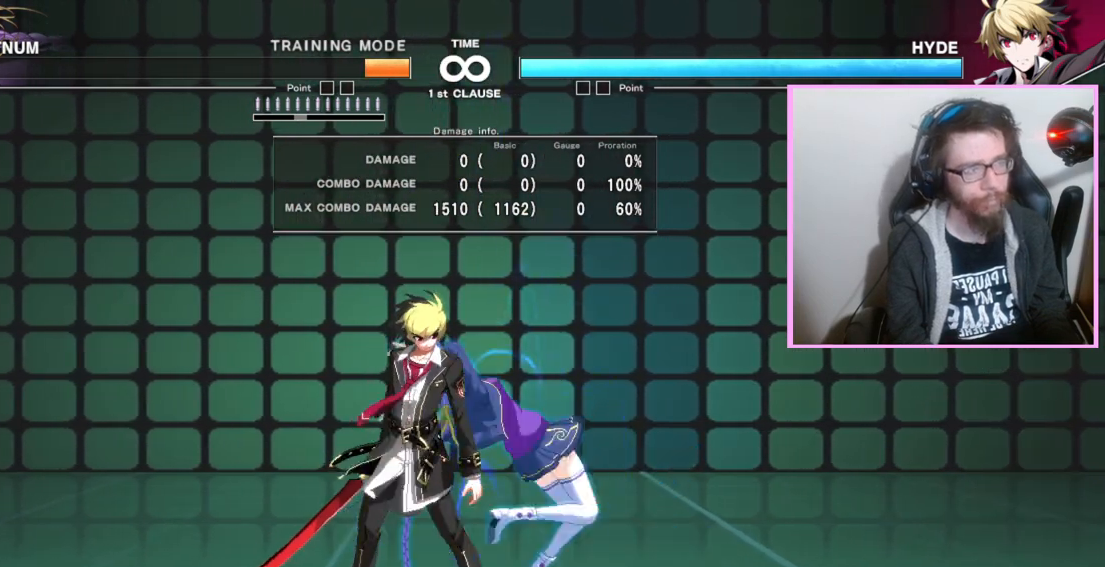
{"dt_ms": 500, "buttons": [], "events": []}
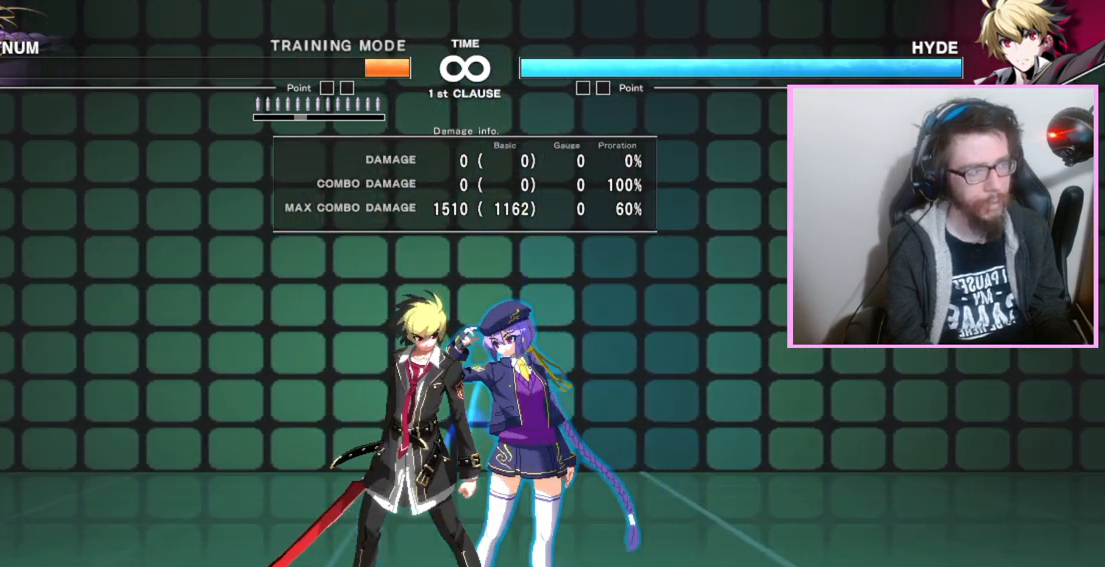
{"dt_ms": 500, "buttons": [], "events": []}
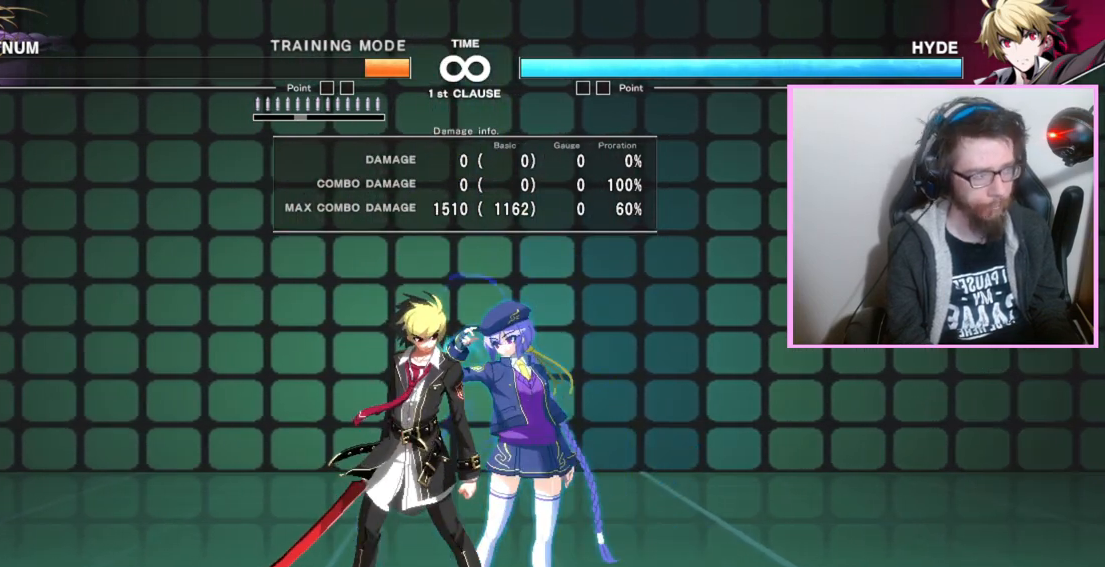
{"dt_ms": 500, "buttons": [], "events": []}
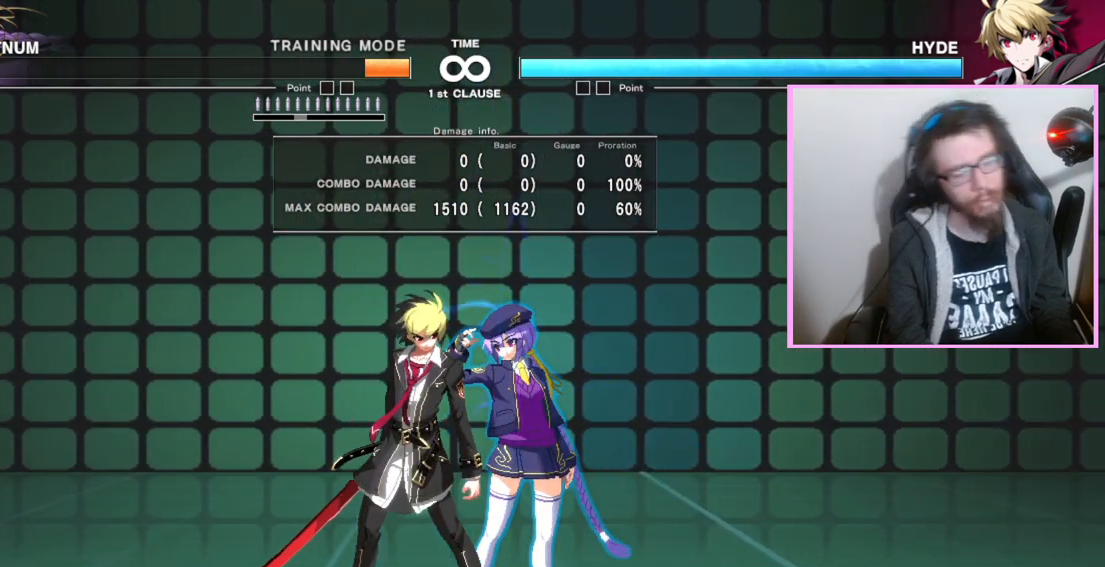
{"dt_ms": 500, "buttons": [], "events": []}
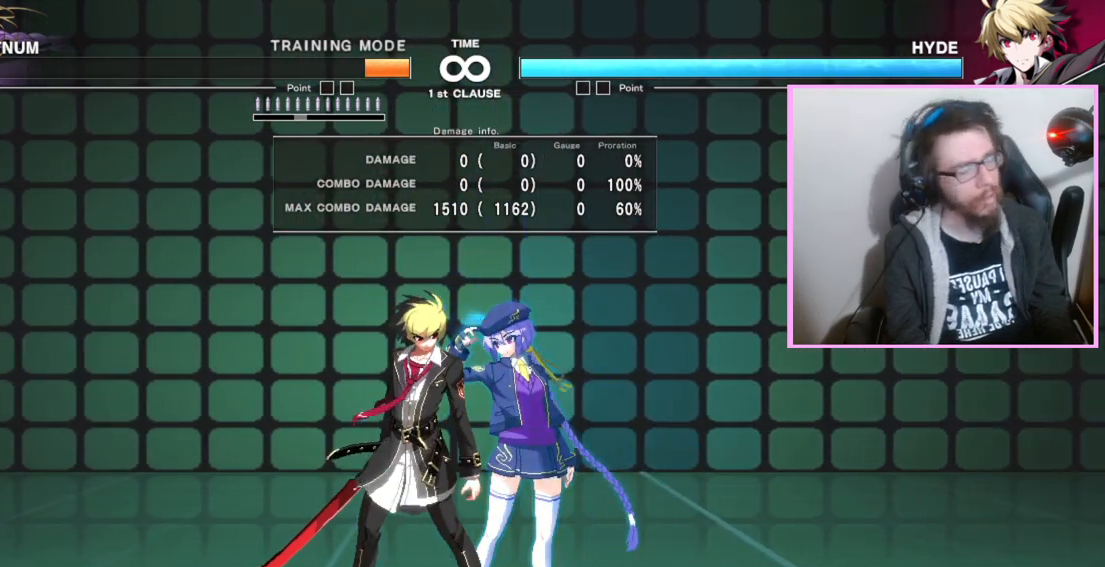
{"dt_ms": 500, "buttons": [], "events": []}
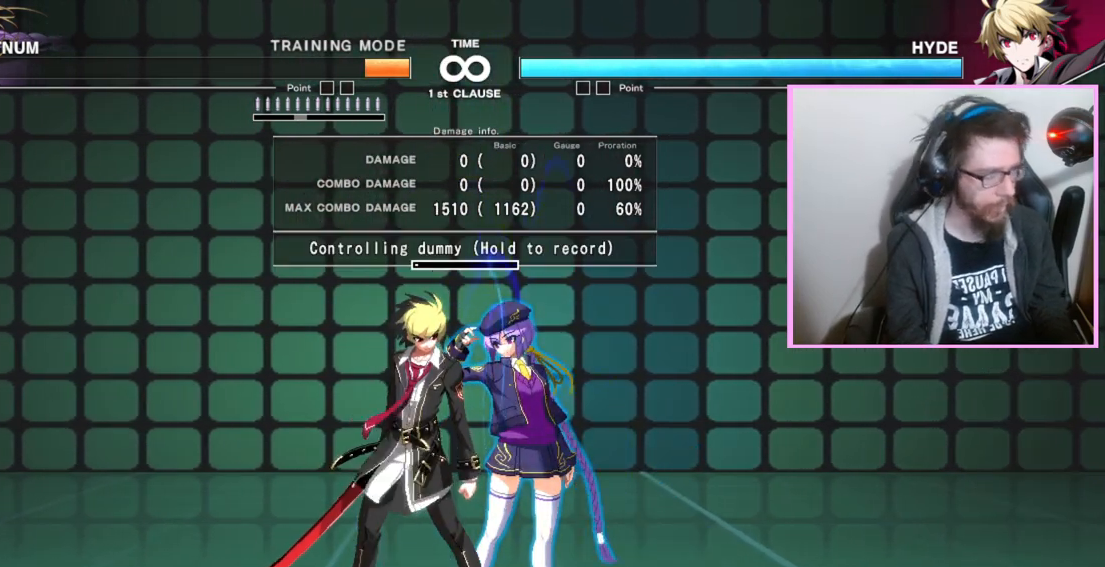
{"dt_ms": 500, "buttons": [], "events": []}